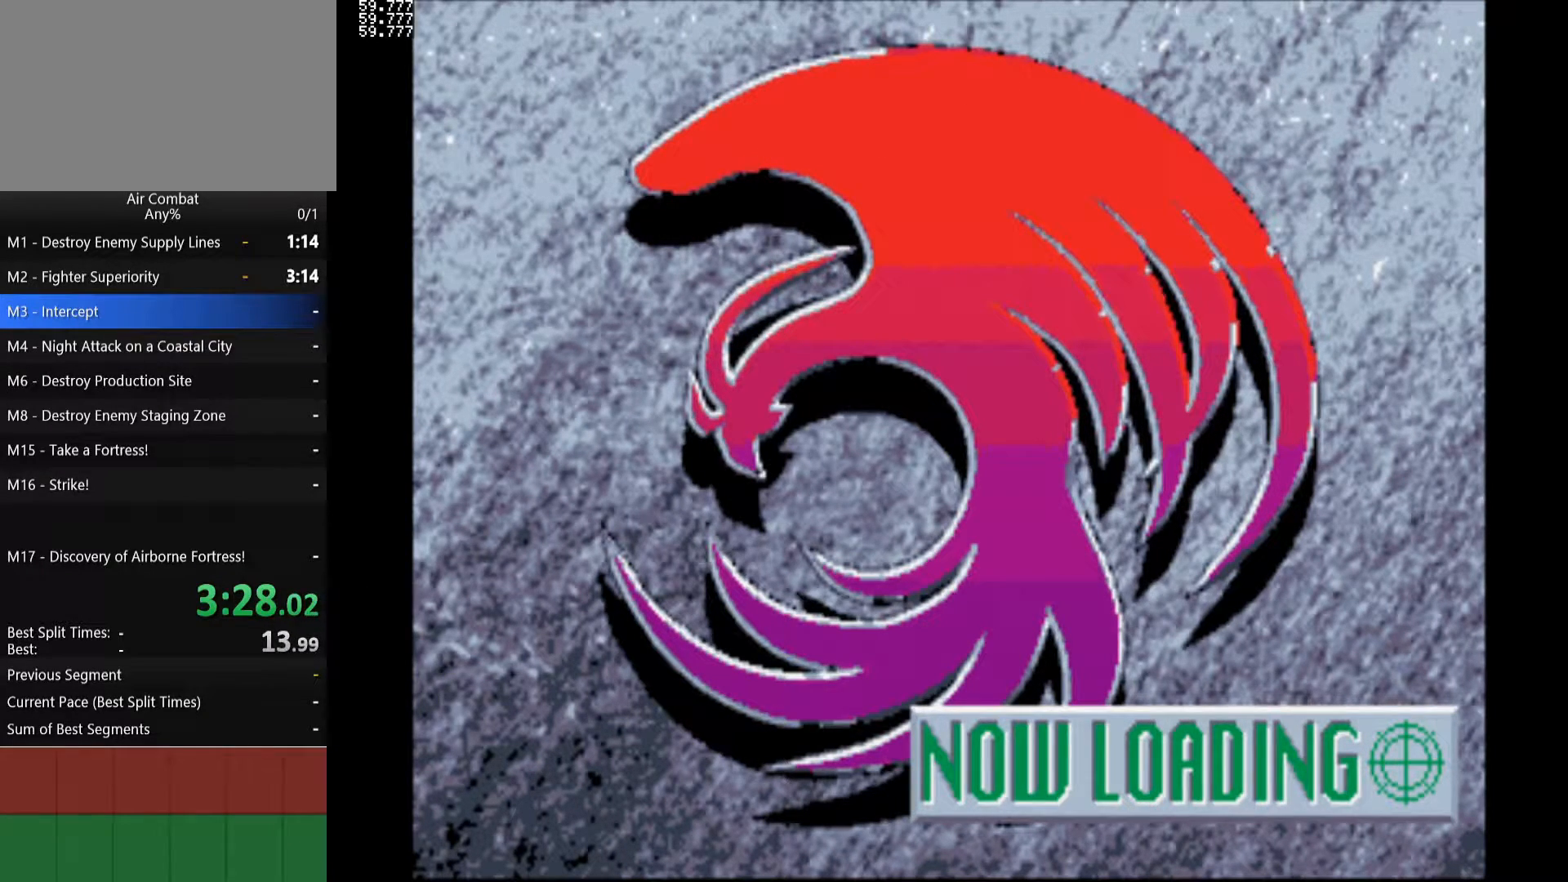
Gameplay with a controller (PlayStation layout); each line is a JSON object with the inputs held at the frame after it. "events" lists button and stick changes between this image and that frame as [ms after this image, input, new state], when the widget could be followed in between. Not read: L3 R3.
{"buttons": ["DPAD_LEFT"], "left_stick": "center", "right_stick": "center", "events": [[417, "DPAD_LEFT", "down"]]}
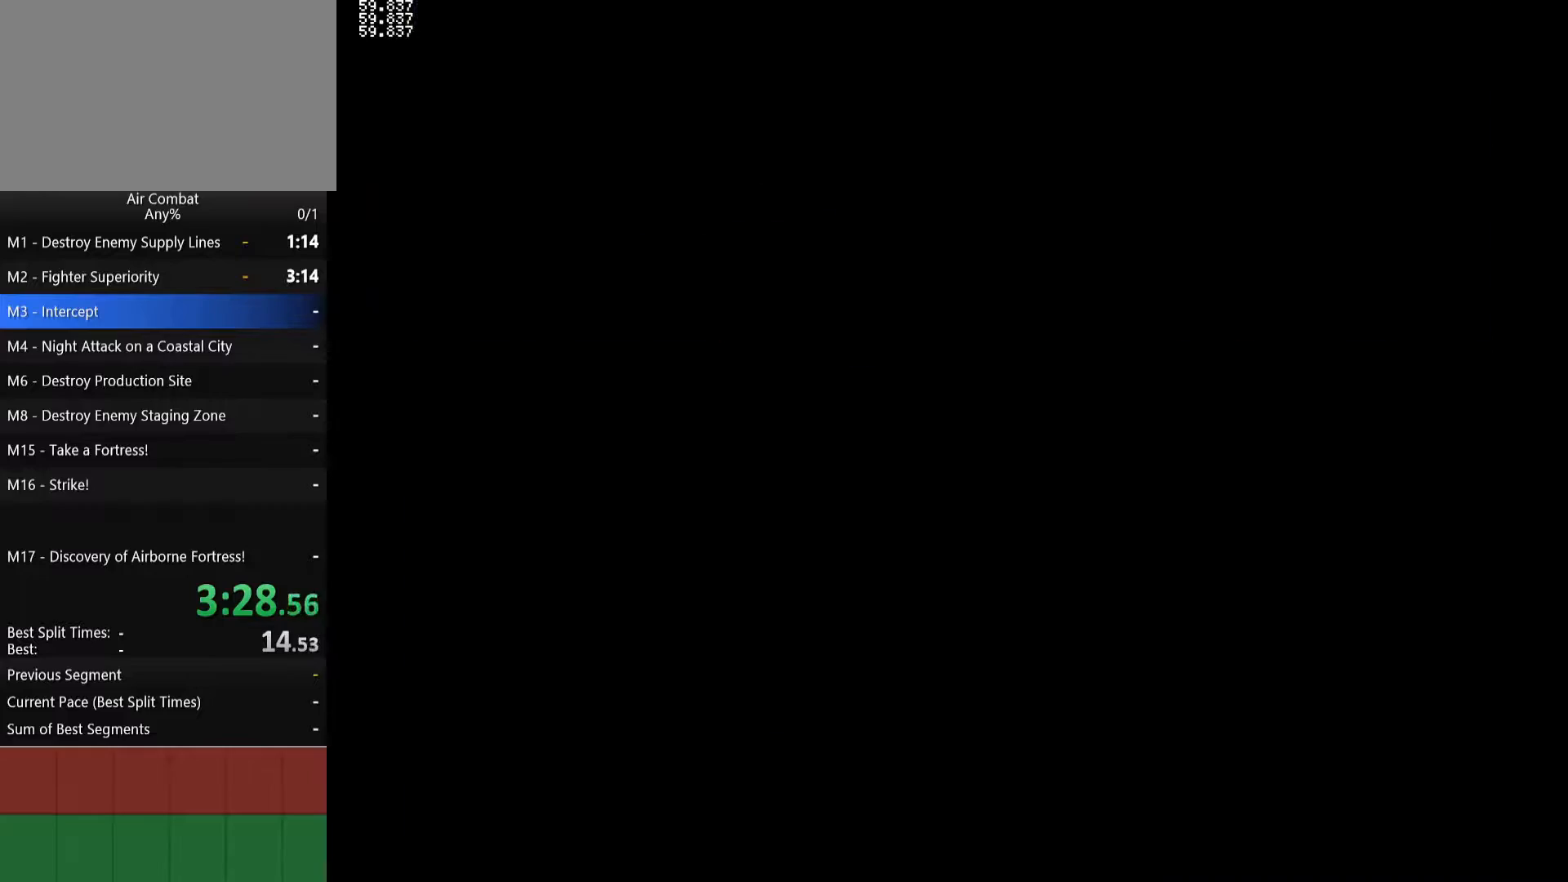
{"buttons": [], "left_stick": "center", "right_stick": "center", "events": [[67, "DPAD_LEFT", "up"]]}
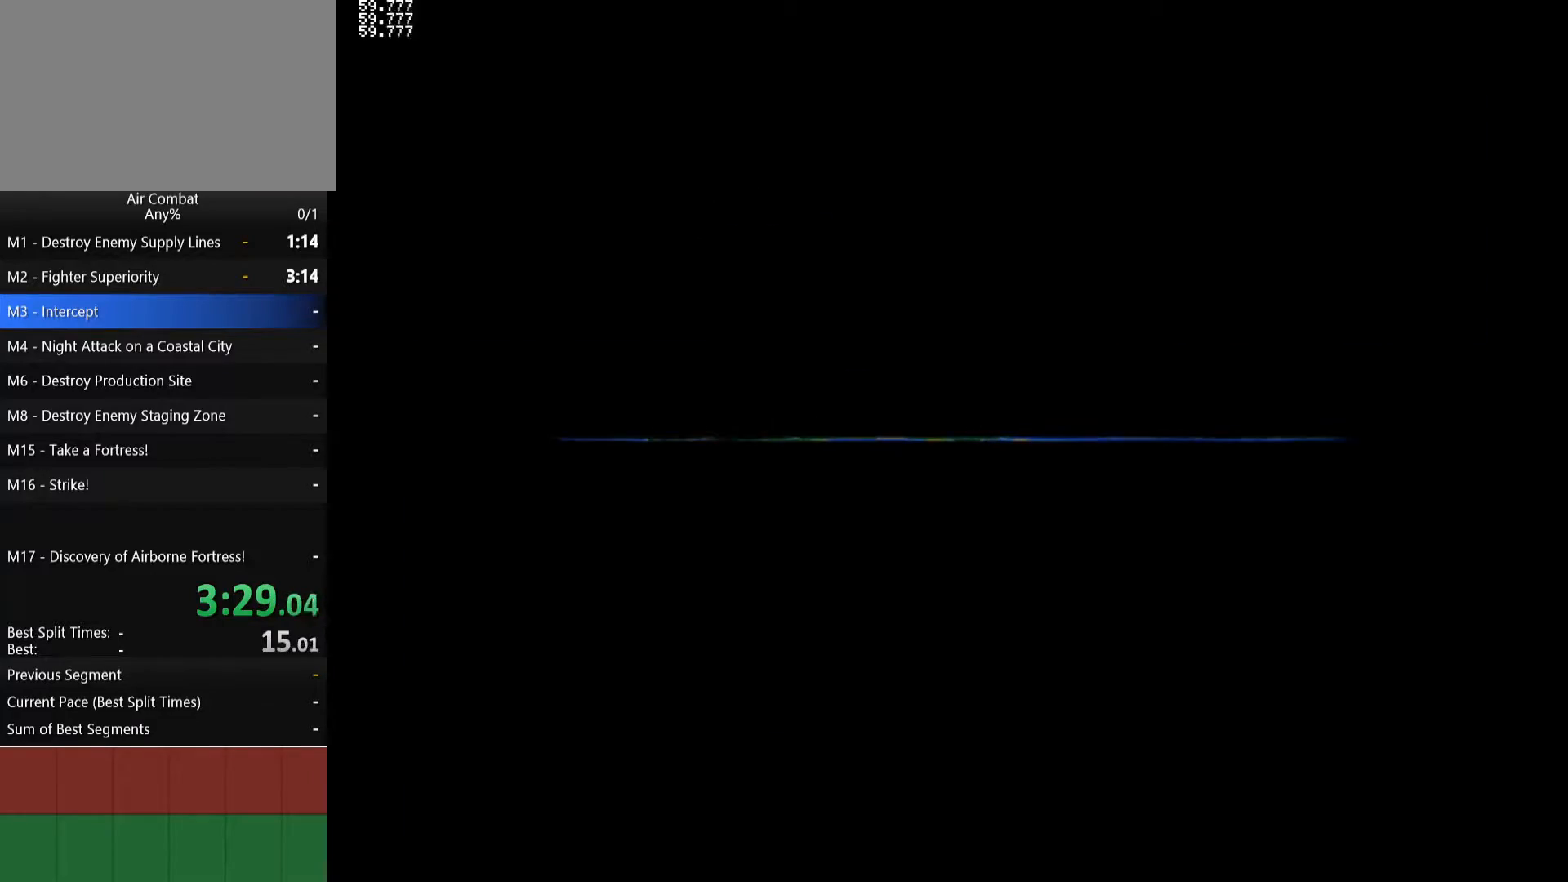
{"buttons": [], "left_stick": "center", "right_stick": "center", "events": []}
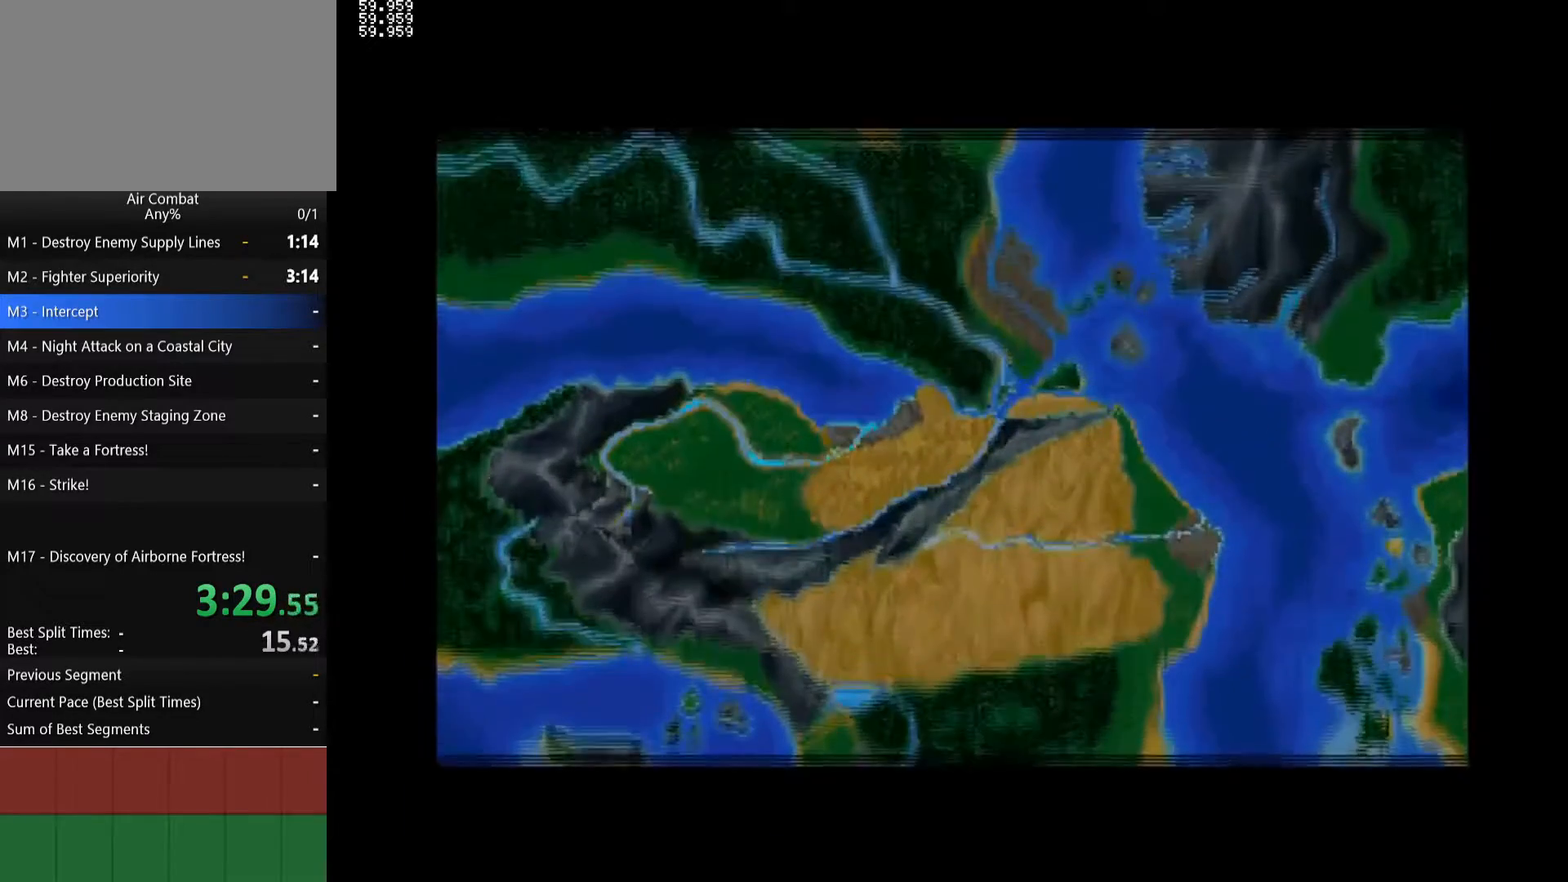
{"buttons": [], "left_stick": "center", "right_stick": "center", "events": [[100, "DPAD_LEFT", "down"], [300, "DPAD_LEFT", "up"]]}
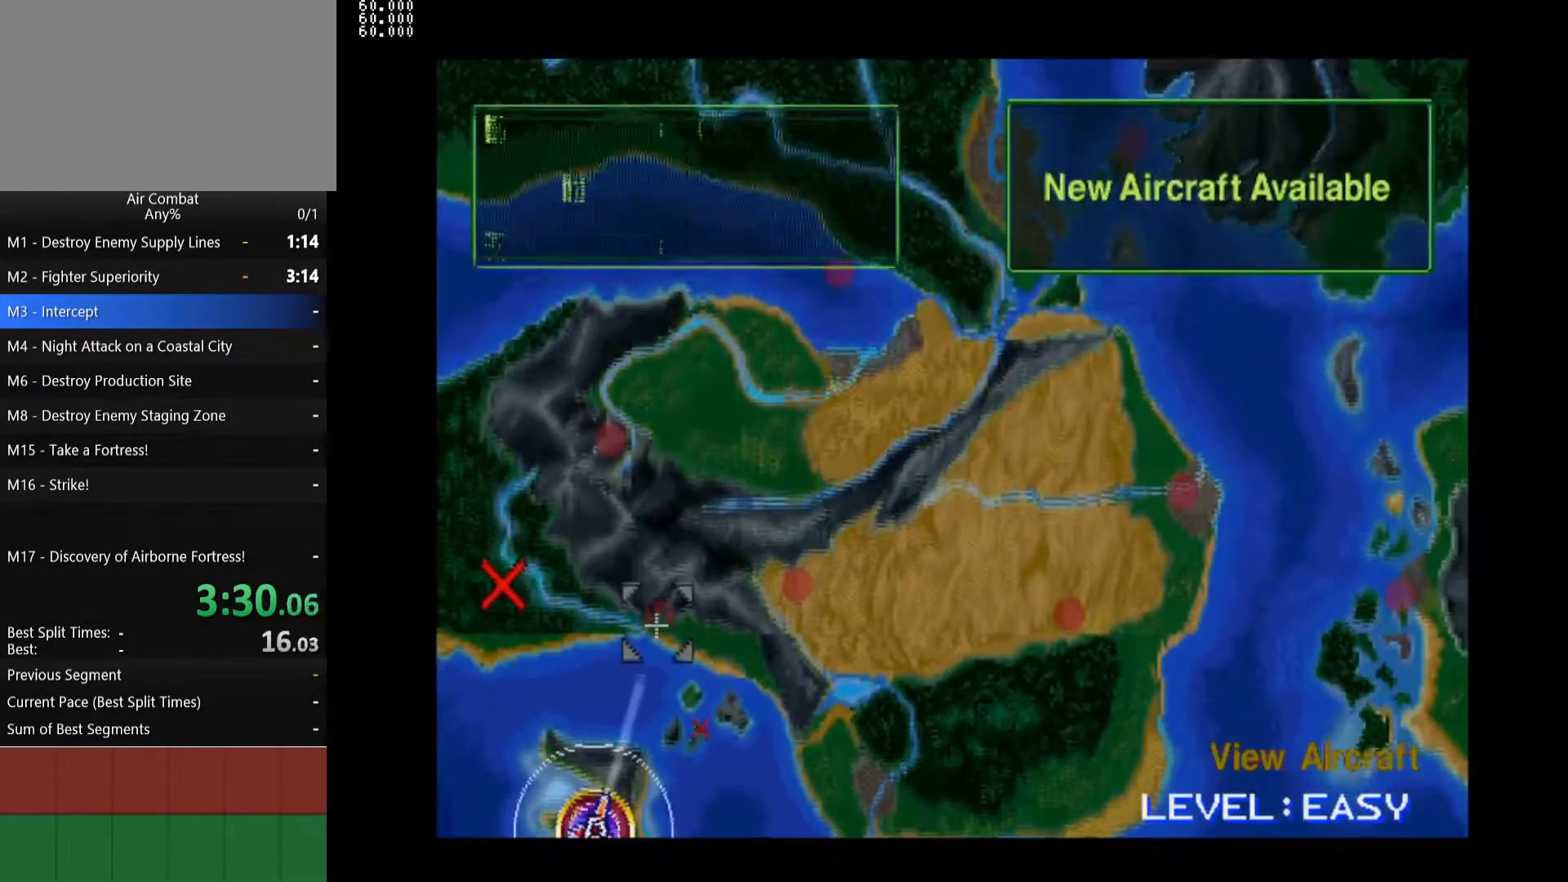
{"buttons": ["START"], "left_stick": "center", "right_stick": "center", "events": [[33, "START", "down"], [167, "START", "up"], [233, "START", "down"], [350, "START", "up"], [450, "START", "down"]]}
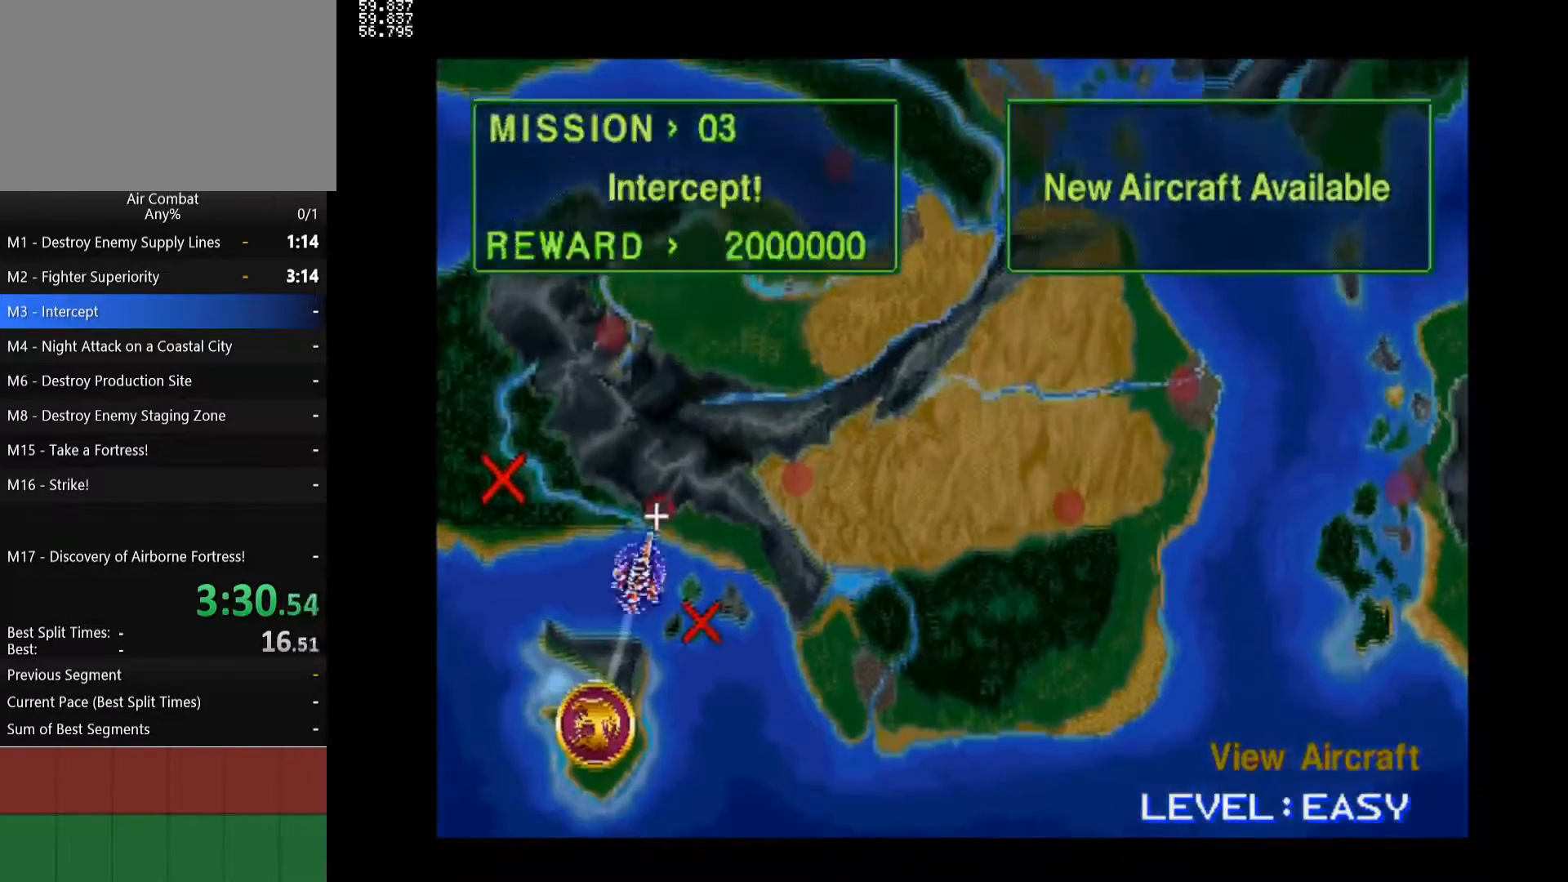
{"buttons": [], "left_stick": "center", "right_stick": "center", "events": [[483, "START", "up"]]}
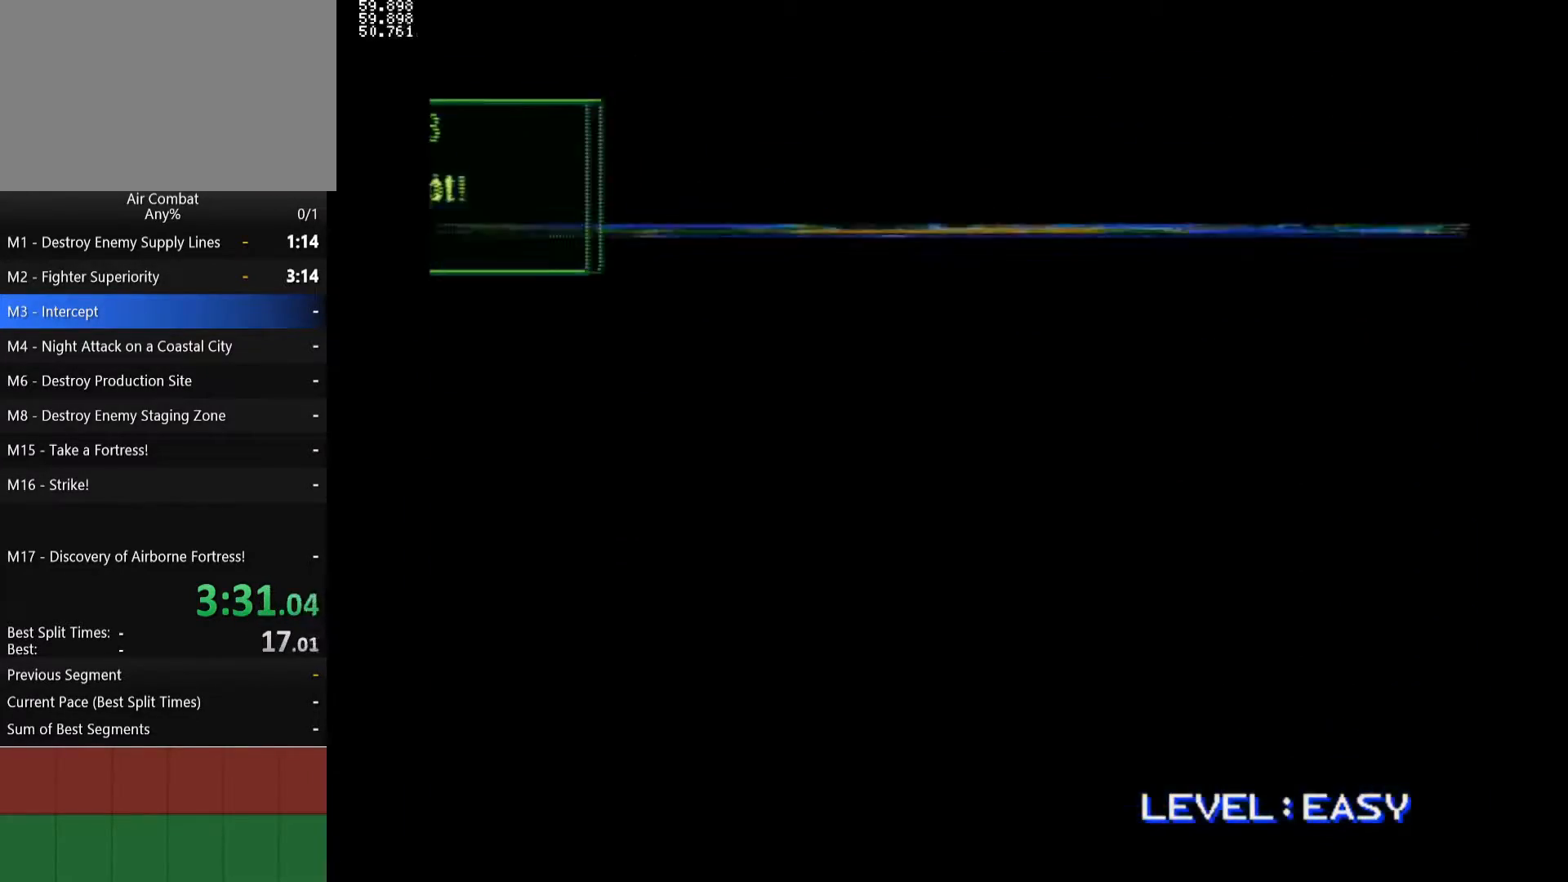
{"buttons": [], "left_stick": "center", "right_stick": "center", "events": [[83, "START", "down"], [200, "START", "up"], [300, "START", "down"], [433, "START", "up"]]}
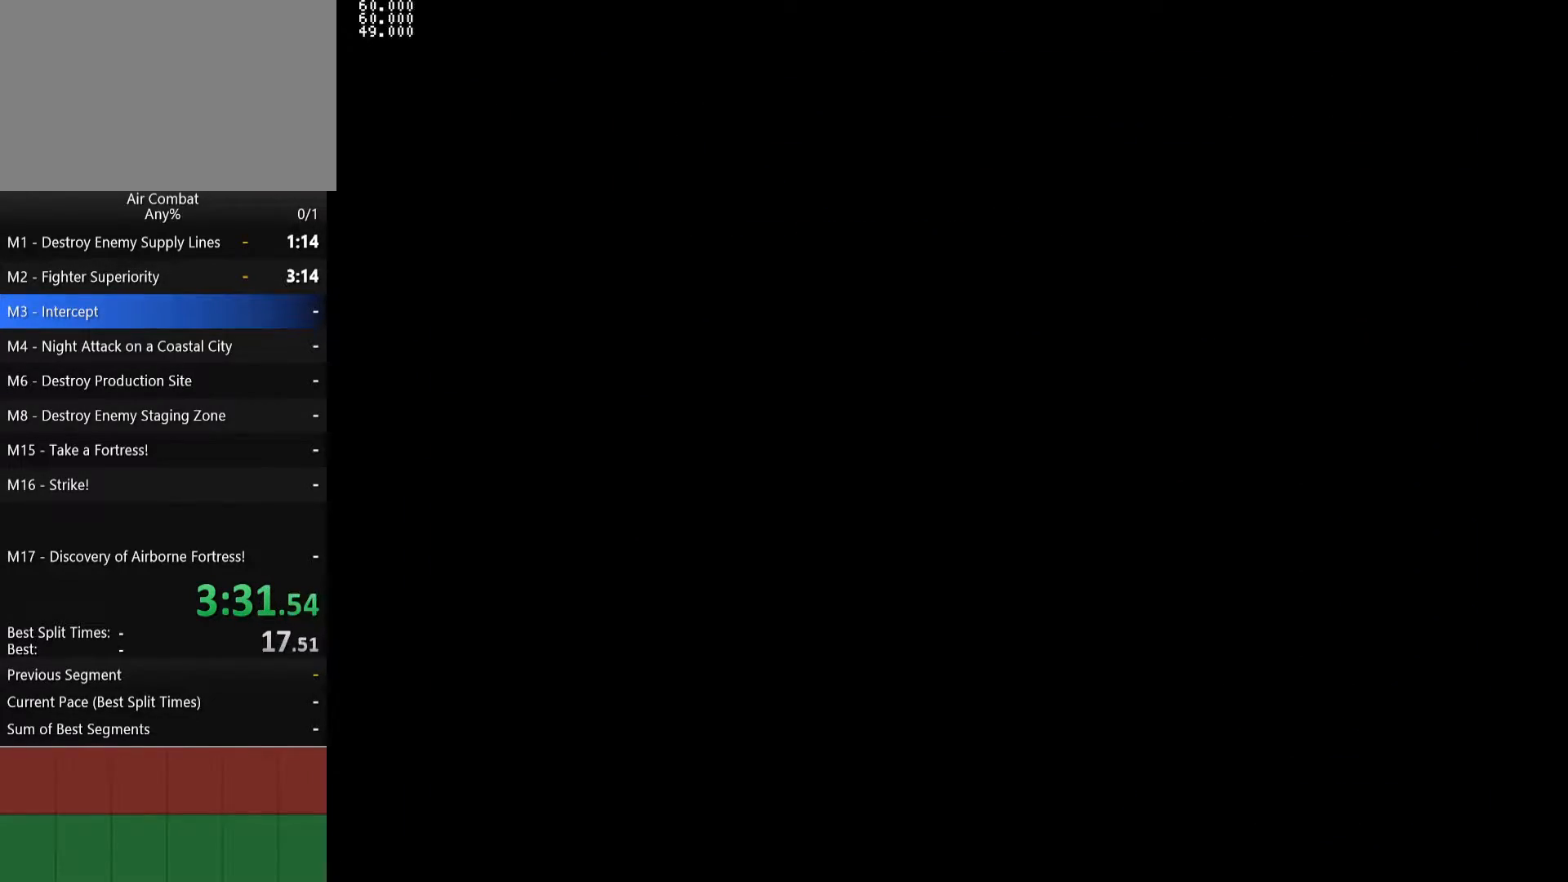
{"buttons": [], "left_stick": "center", "right_stick": "center", "events": [[33, "START", "down"], [133, "START", "up"], [317, "START", "down"], [400, "START", "up"]]}
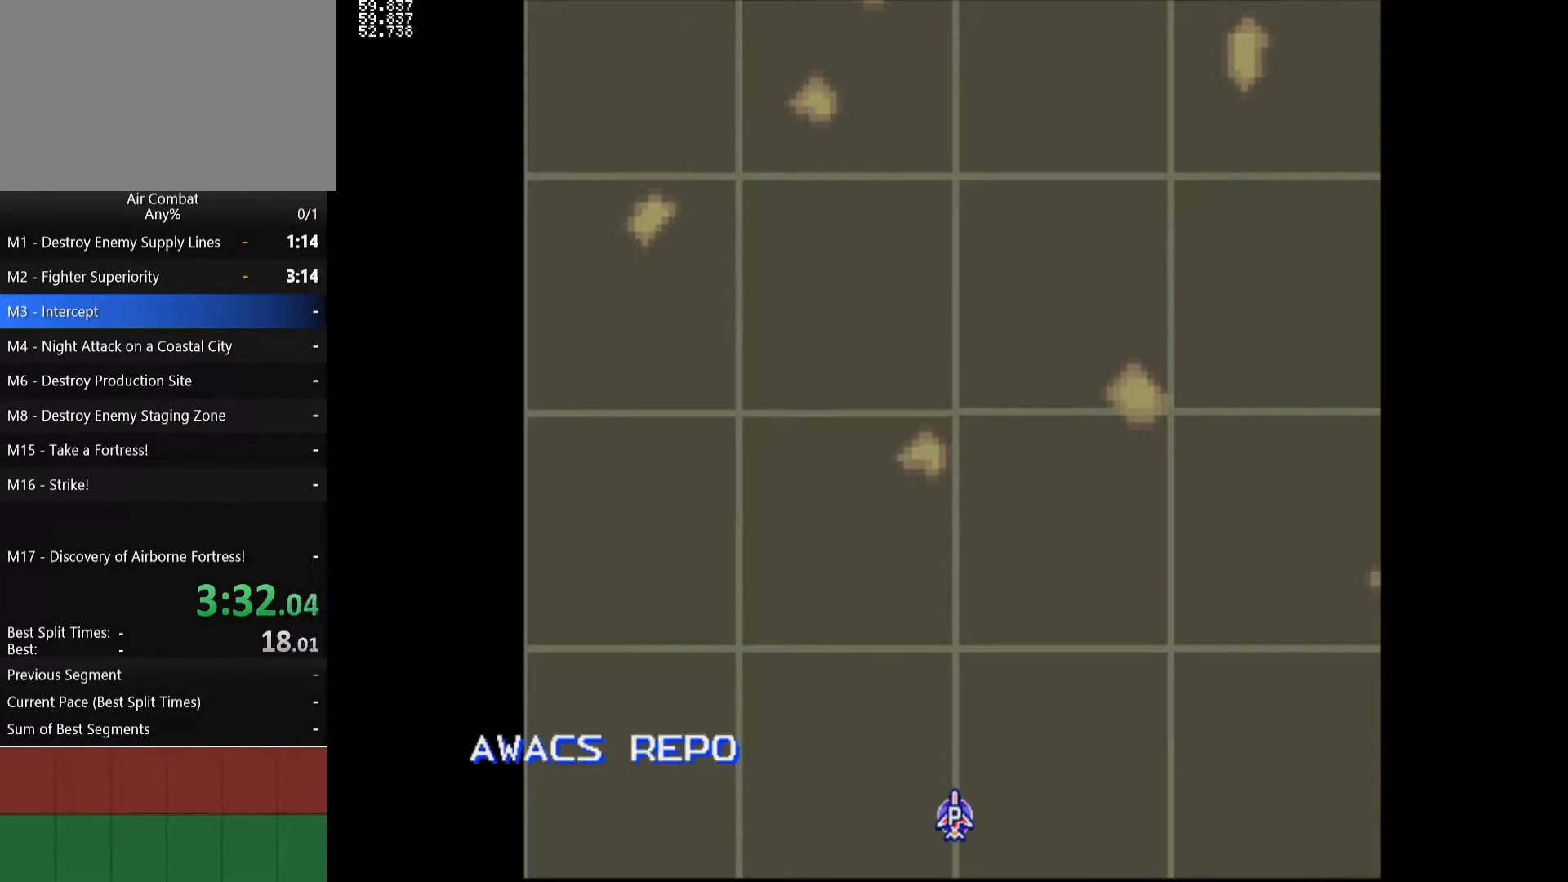
{"buttons": [], "left_stick": "center", "right_stick": "center", "events": [[17, "START", "down"], [117, "START", "up"], [217, "START", "down"], [317, "START", "up"], [417, "START", "down"], [500, "START", "up"]]}
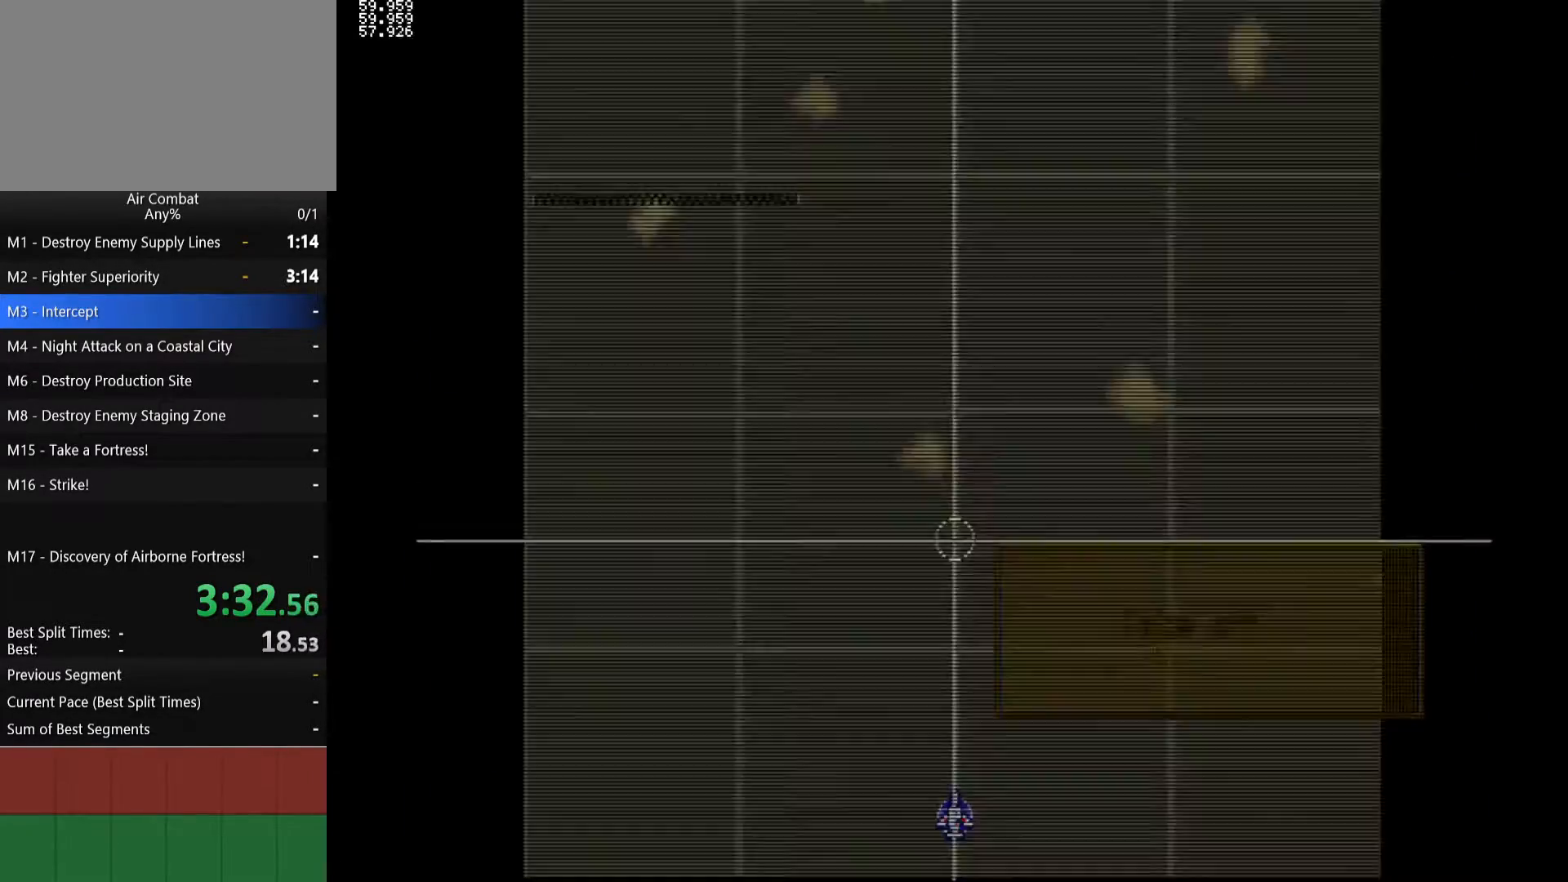
{"buttons": ["START"], "left_stick": "center", "right_stick": "center", "events": [[67, "START", "down"], [83, "START", "up"], [100, "START", "down"]]}
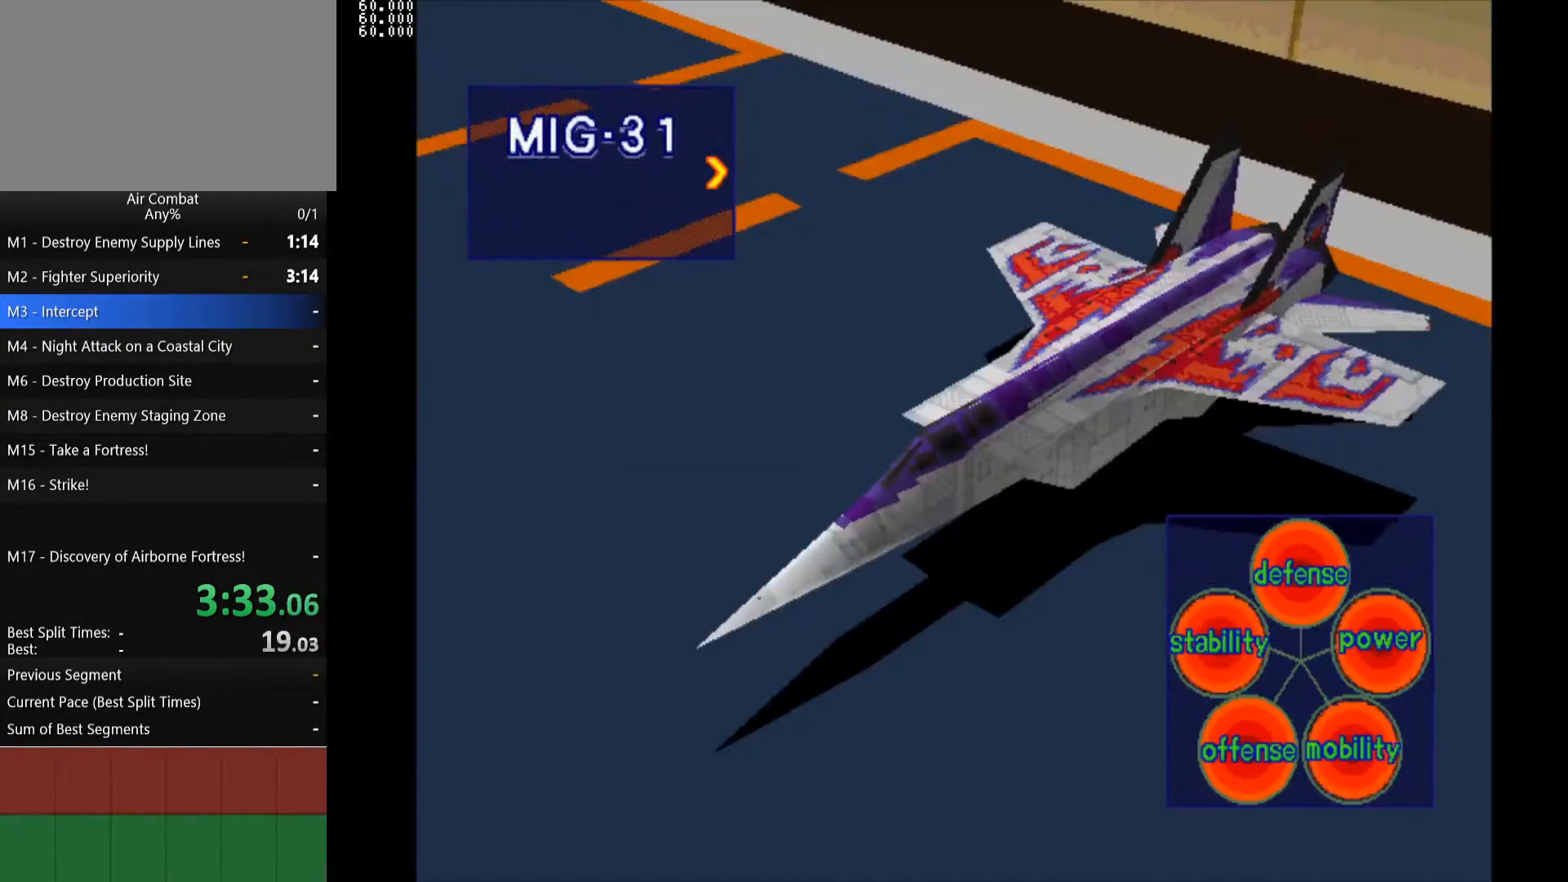
{"buttons": [], "left_stick": "center", "right_stick": "center", "events": [[83, "START", "up"], [200, "START", "down"], [283, "START", "up"], [417, "START", "down"], [483, "START", "up"]]}